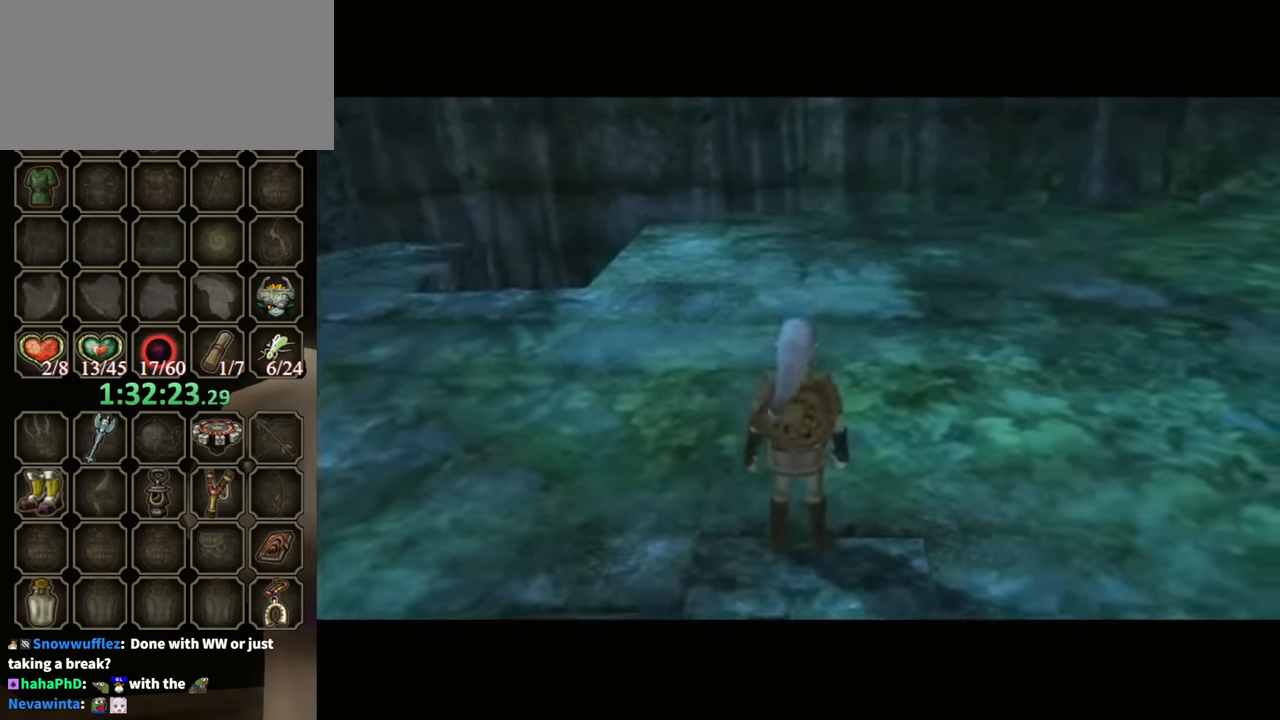
Gameplay with a controller (Nintendo layout); each line is a JSON object with the inputs held at the frame after it. "events" lists button and stick changes between this image and that frame as [ms after this image, input, new state], when the widget could be followed in between. Not read: L3 R3.
{"buttons": ["DPAD_RIGHT"], "left_stick": "center", "right_stick": "center", "events": [[367, "DPAD_RIGHT", "down"]]}
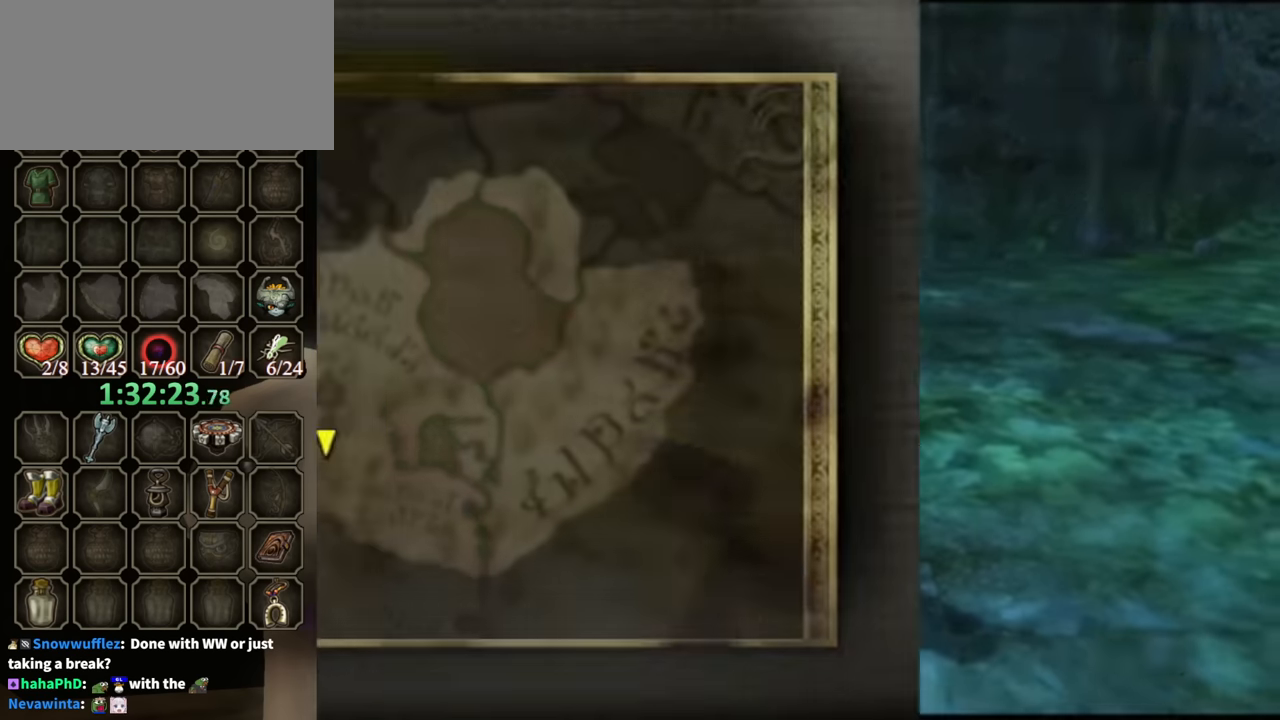
{"buttons": [], "left_stick": "center", "right_stick": "center", "events": [[33, "DPAD_RIGHT", "up"]]}
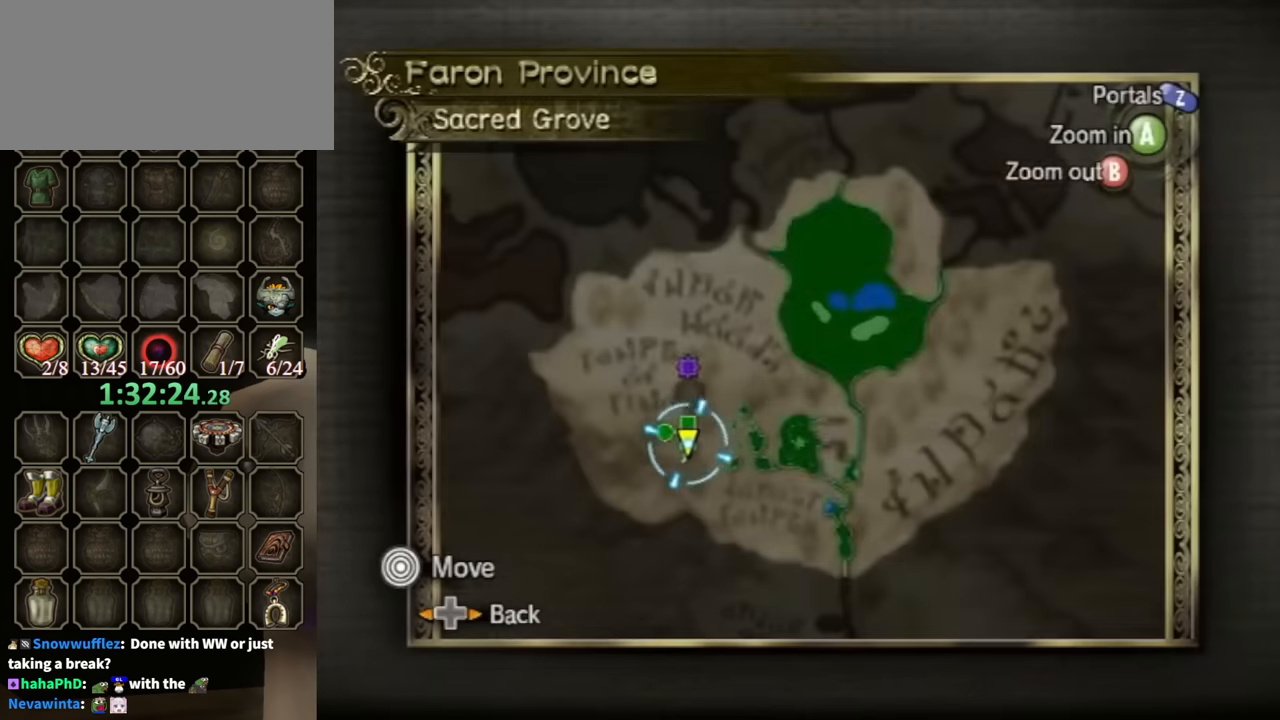
{"buttons": [], "left_stick": "center", "right_stick": "center", "events": [[100, "B", "down"], [200, "B", "up"]]}
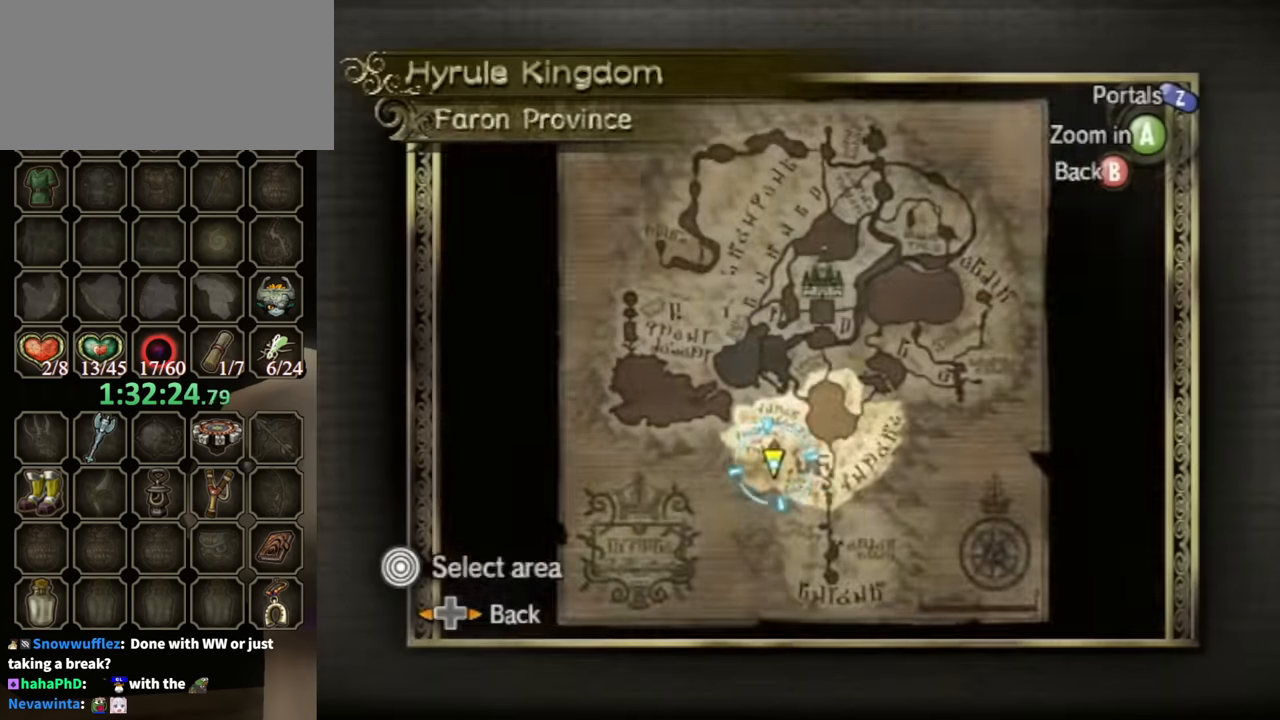
{"buttons": [], "left_stick": "center", "right_stick": "center", "events": [[33, "B", "down"], [133, "B", "up"]]}
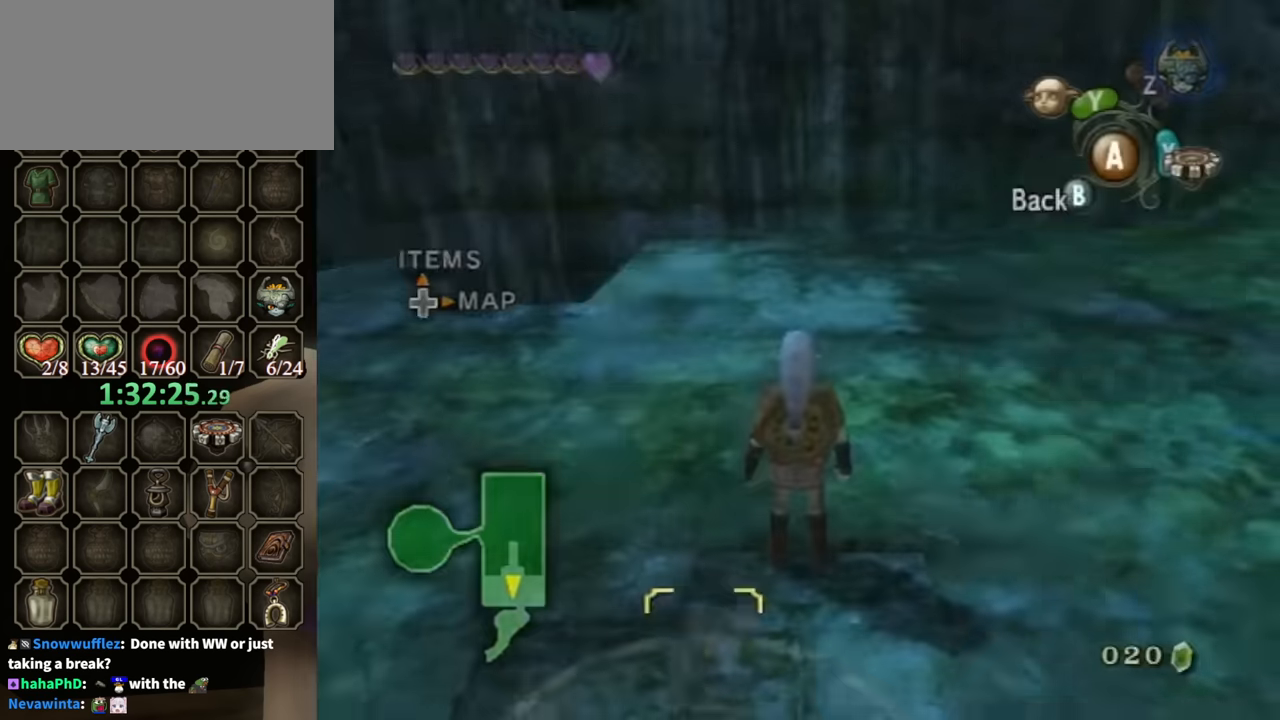
{"buttons": [], "left_stick": "center", "right_stick": "center", "events": [[33, "DPAD_UP", "down"], [133, "DPAD_UP", "up"]]}